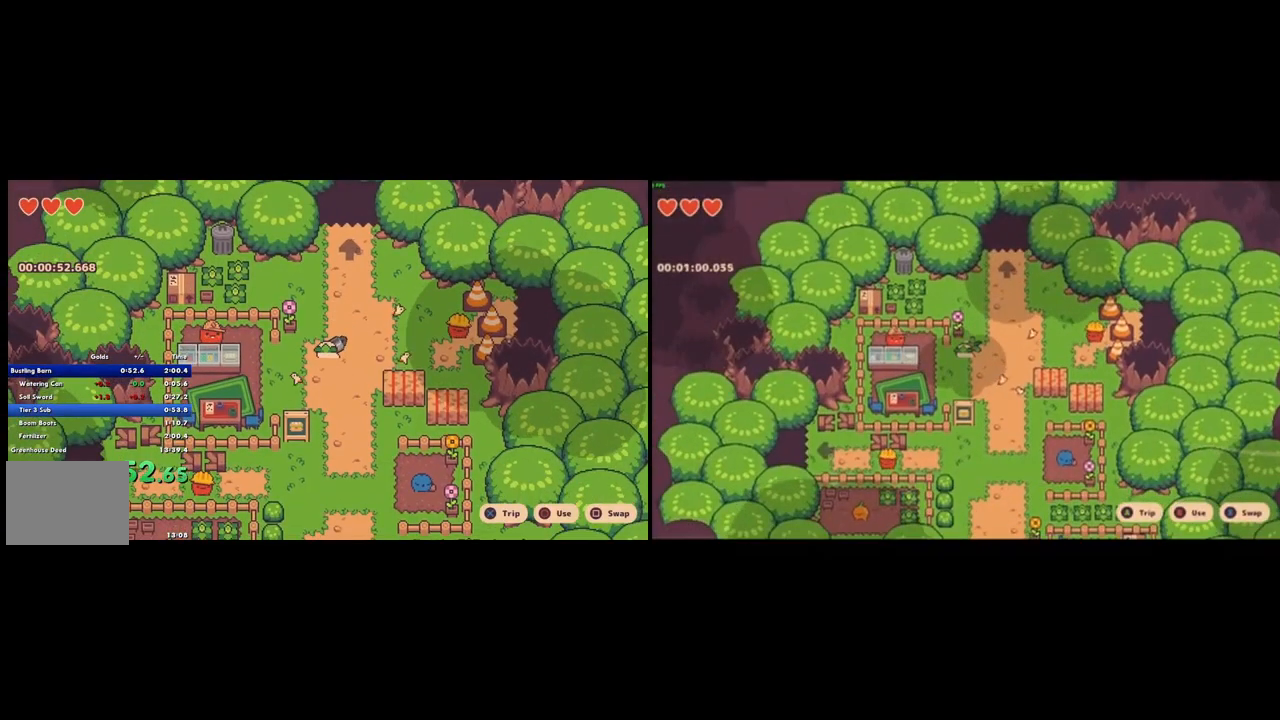
Gameplay with a controller (PlayStation layout); each line is a JSON object with the inputs held at the frame after it. "button_events" lists button changes between this image and that frame as [ms after this image, input, new state], when the widget could be followed in between (sticks are given only as held states). Not read: L2 L3 R3.
{"buttons": ["R2"], "left_stick": "center", "right_stick": "center", "button_events": [[233, "CROSS", "down"], [233, "R2", "down"], [300, "CROSS", "up"]]}
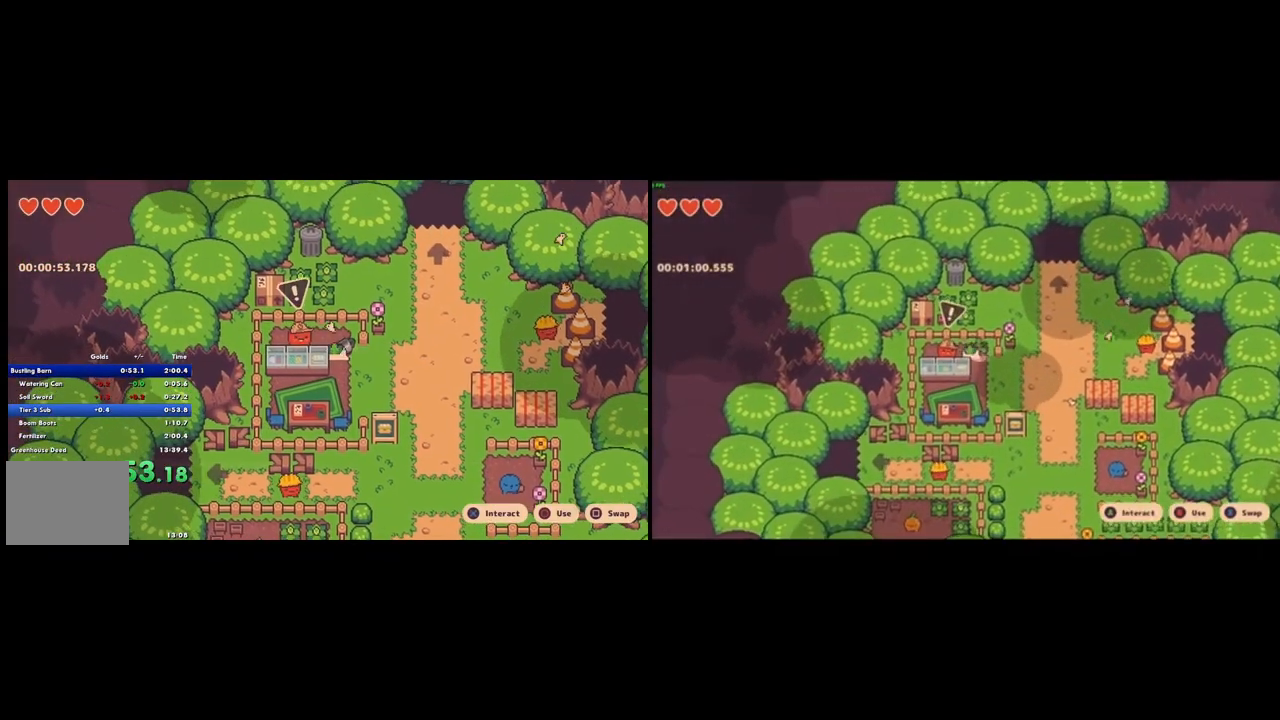
{"buttons": [], "left_stick": "center", "right_stick": "center", "button_events": [[367, "R2", "up"]]}
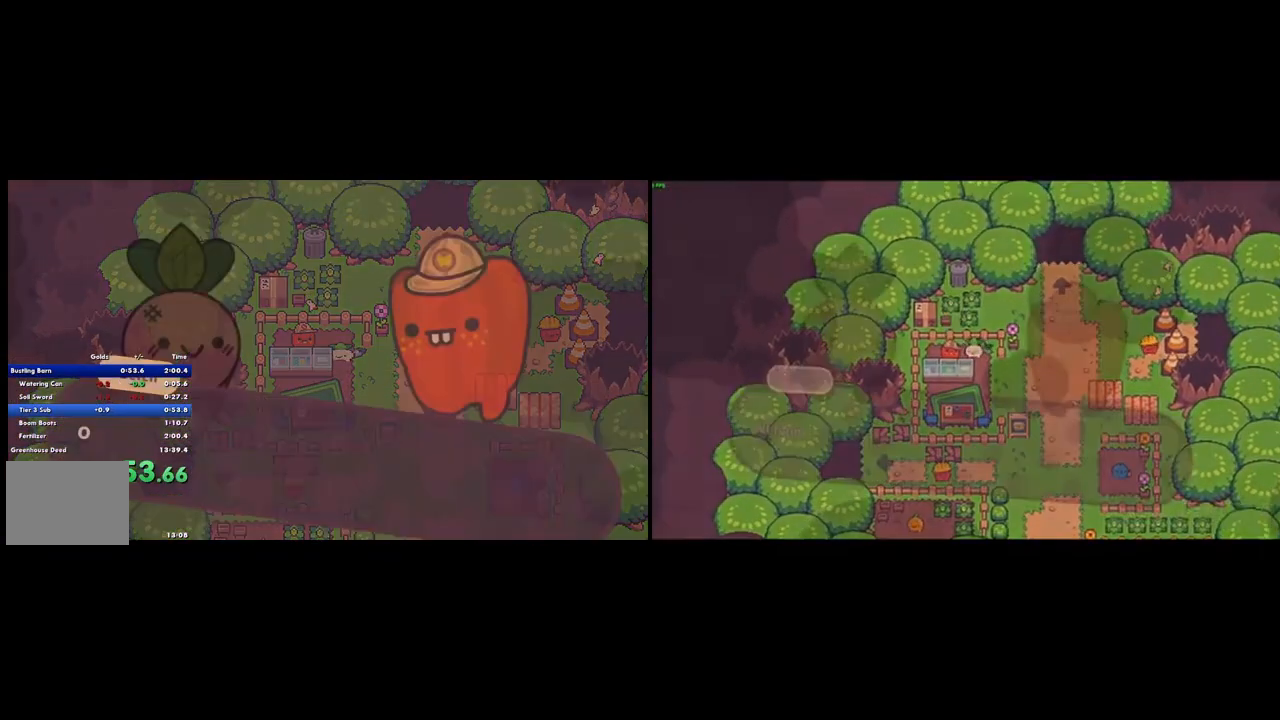
{"buttons": ["R2"], "left_stick": "center", "right_stick": "center", "button_events": [[200, "R2", "down"], [267, "R2", "up"], [500, "R2", "down"]]}
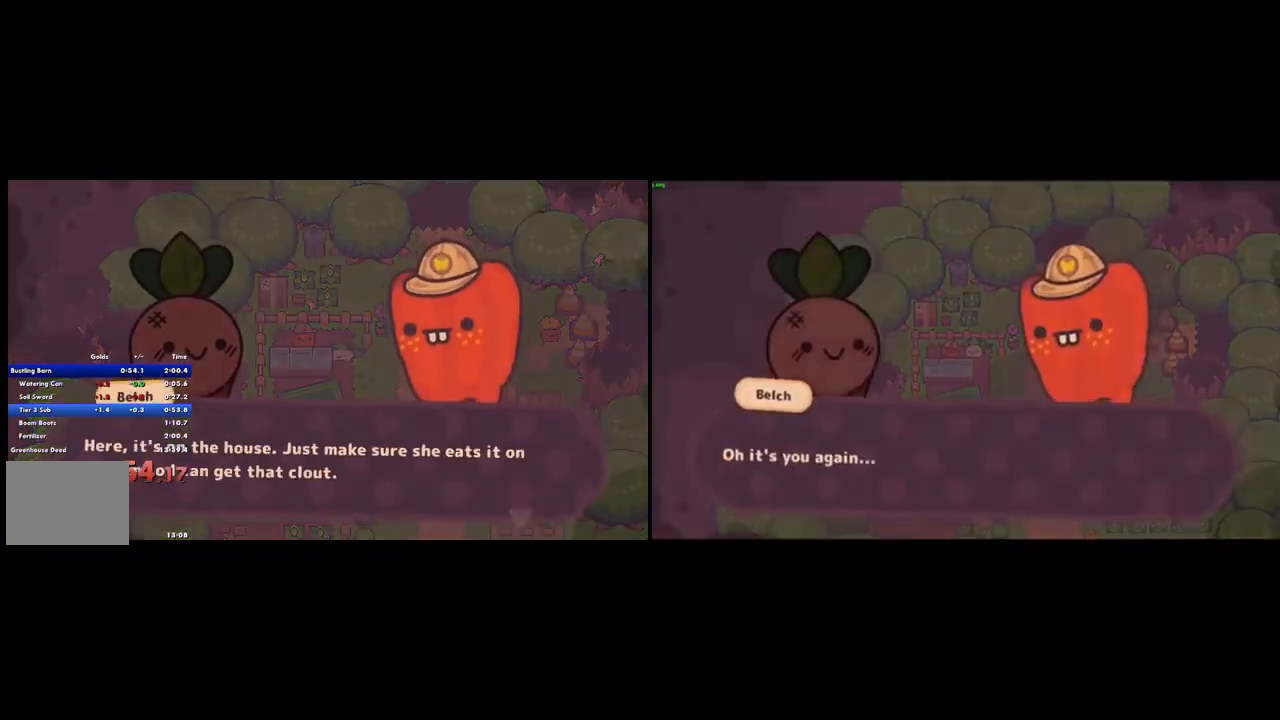
{"buttons": ["R2"], "left_stick": "center", "right_stick": "center", "button_events": []}
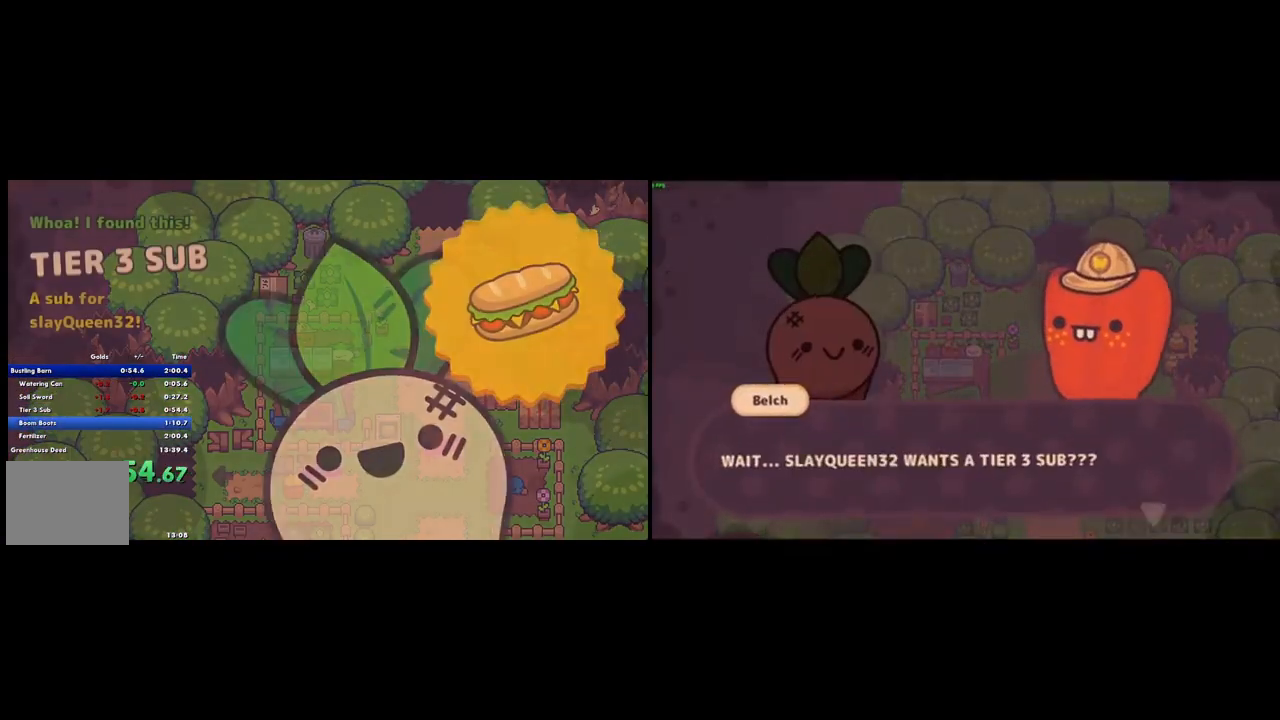
{"buttons": [], "left_stick": "center", "right_stick": "center", "button_events": [[33, "R2", "up"]]}
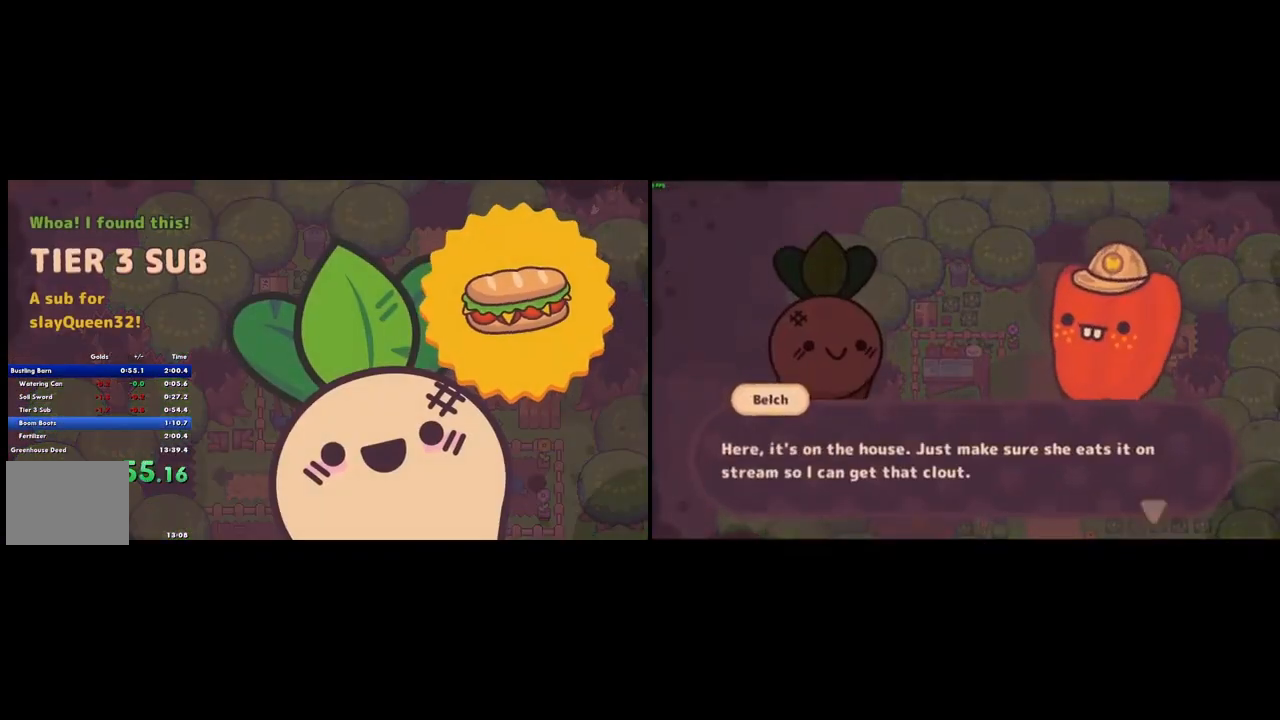
{"buttons": [], "left_stick": "center", "right_stick": "center", "button_events": []}
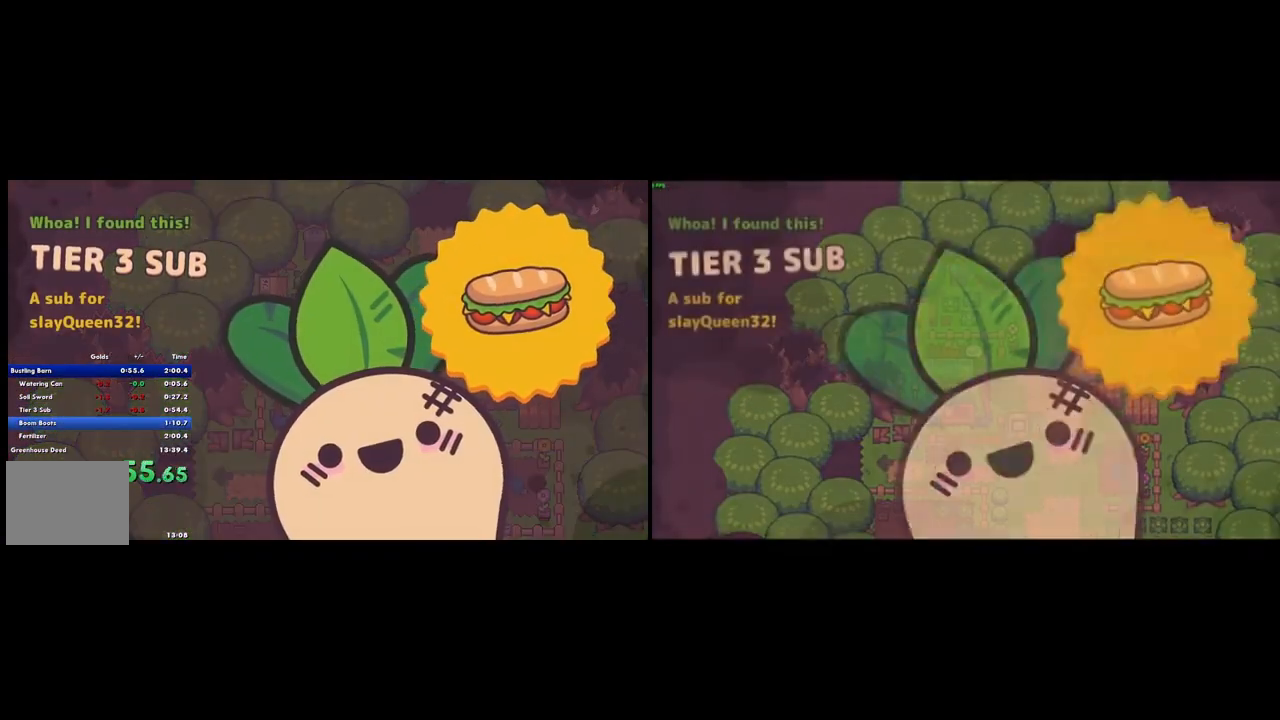
{"buttons": [], "left_stick": "center", "right_stick": "center", "button_events": []}
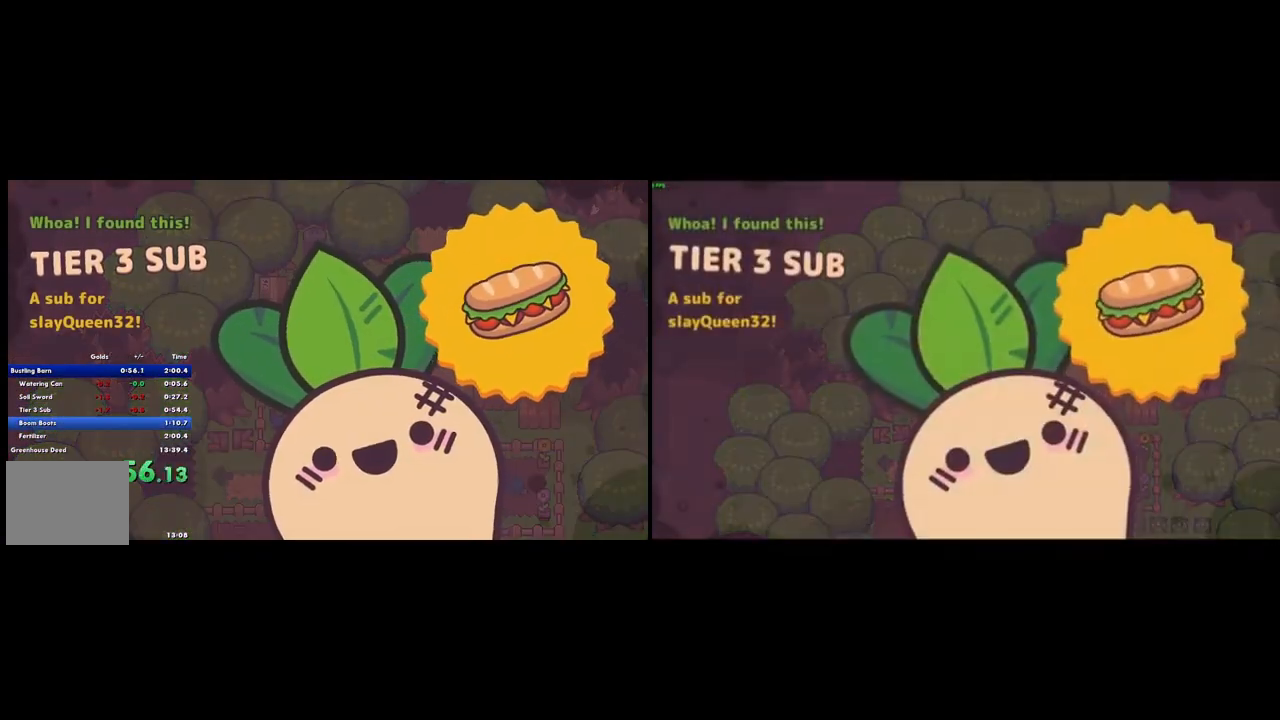
{"buttons": [], "left_stick": "center", "right_stick": "center", "button_events": []}
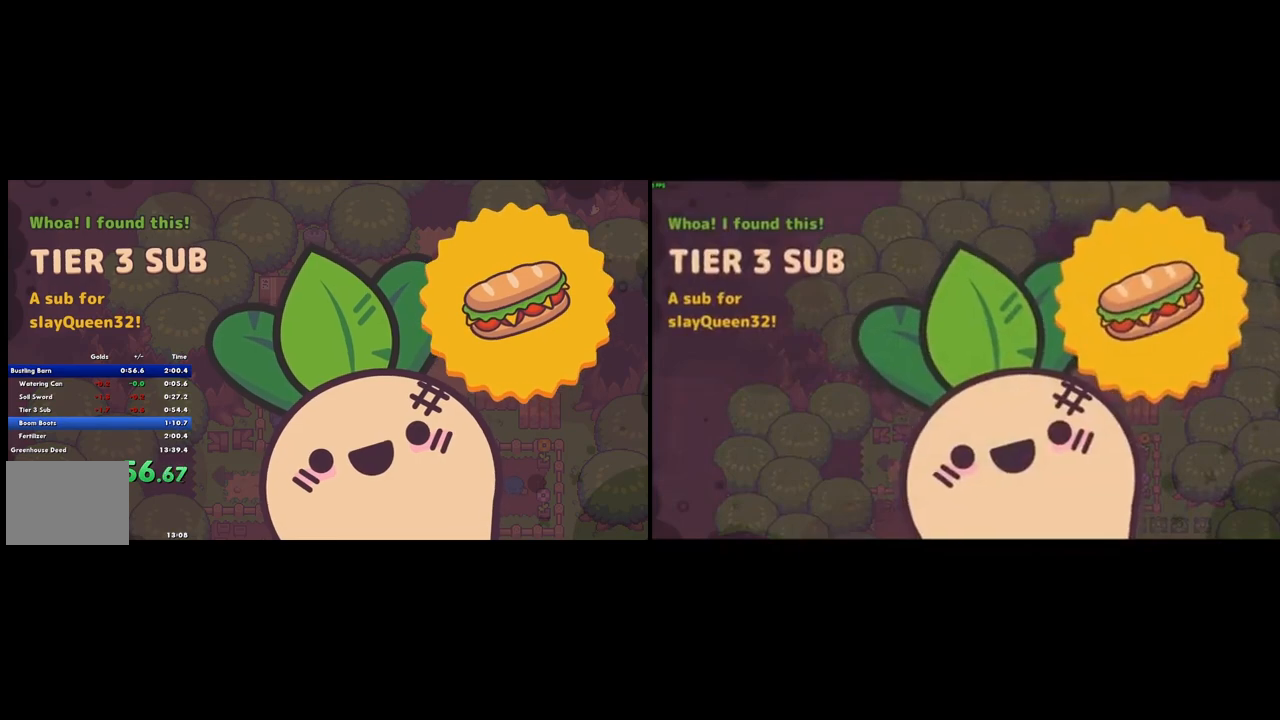
{"buttons": [], "left_stick": "center", "right_stick": "center", "button_events": []}
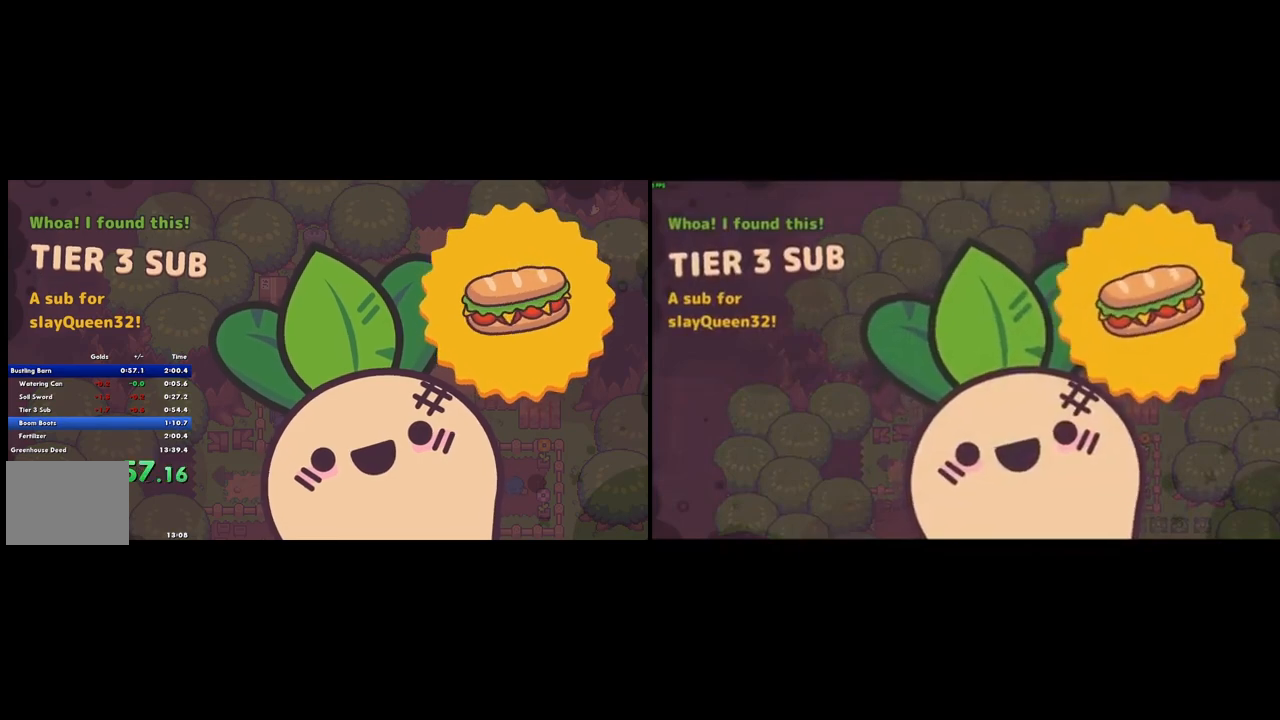
{"buttons": [], "left_stick": "center", "right_stick": "center", "button_events": [[200, "CROSS", "down"], [433, "CROSS", "up"]]}